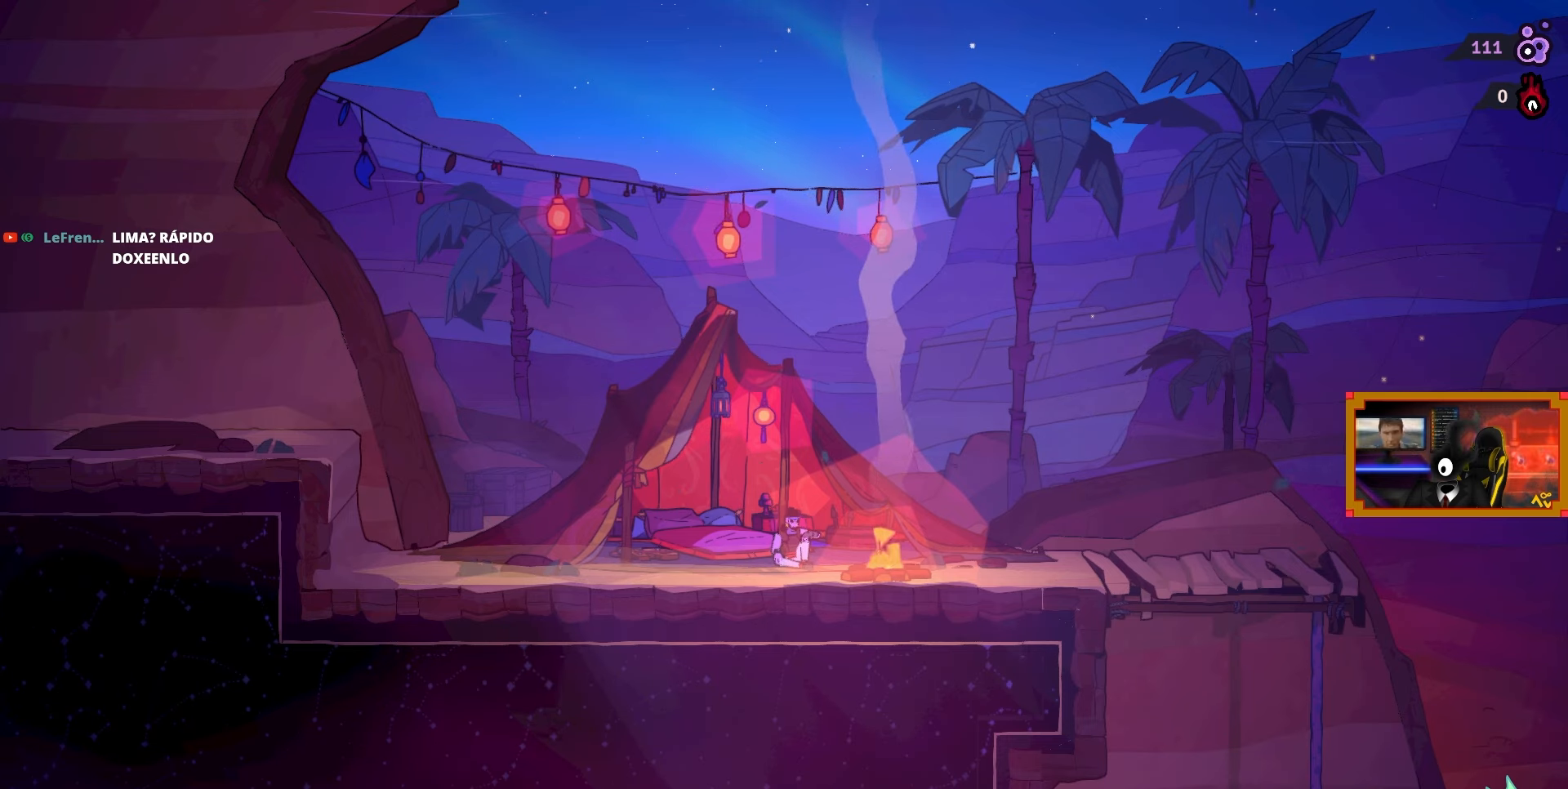
Gameplay with a controller (PlayStation layout); each line is a JSON object with the inputs held at the frame after it. "events" lists button and stick changes between this image and that frame as [ms after this image, input, new state], when the widget could be followed in between. Not read: left_stick.
{"buttons": ["DPAD_LEFT"], "right_stick": "center", "events": [[233, "DPAD_LEFT", "down"]]}
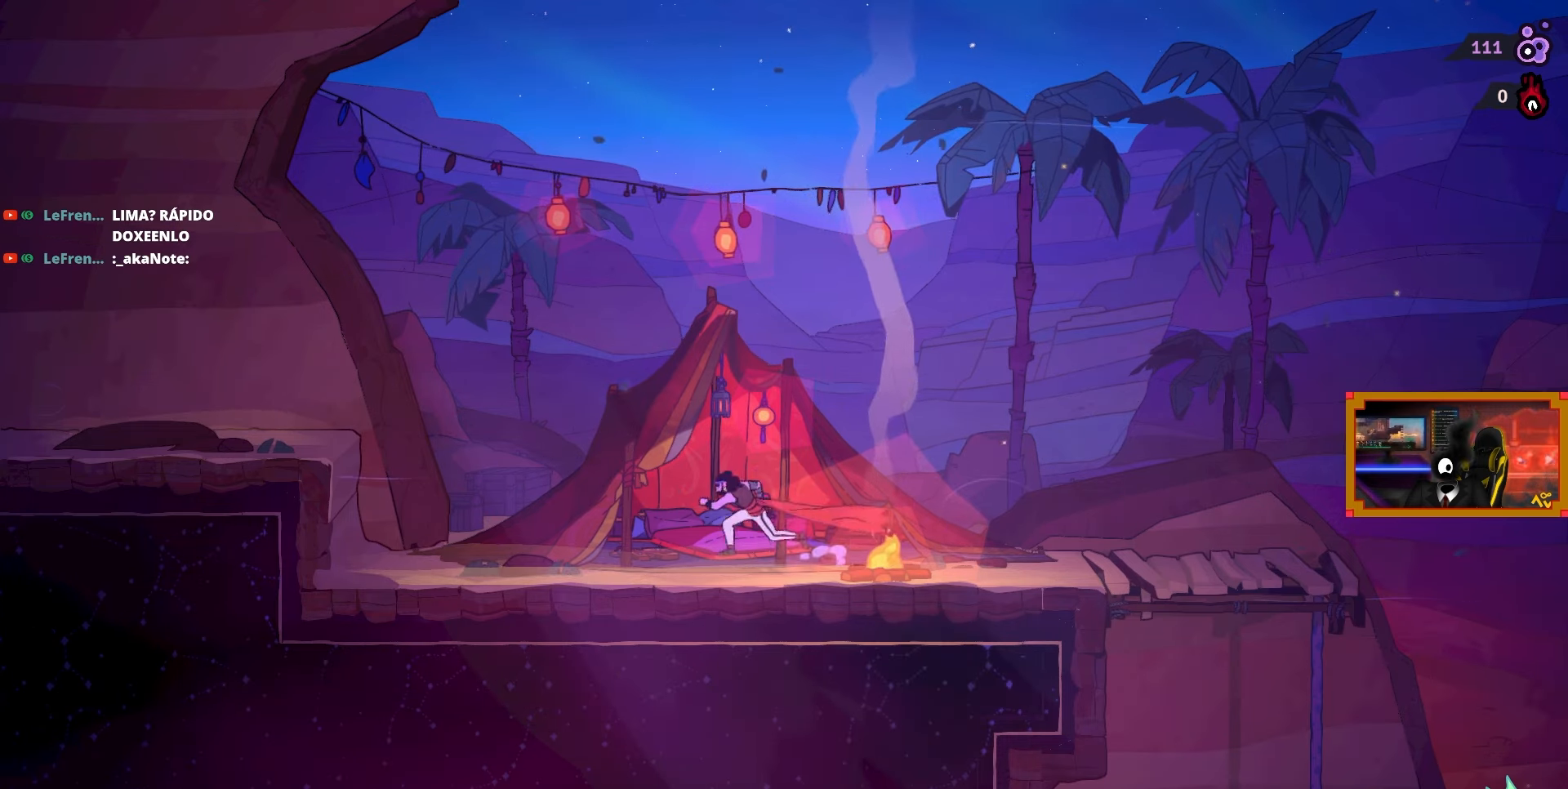
{"buttons": [], "right_stick": "center", "events": [[67, "DPAD_LEFT", "up"]]}
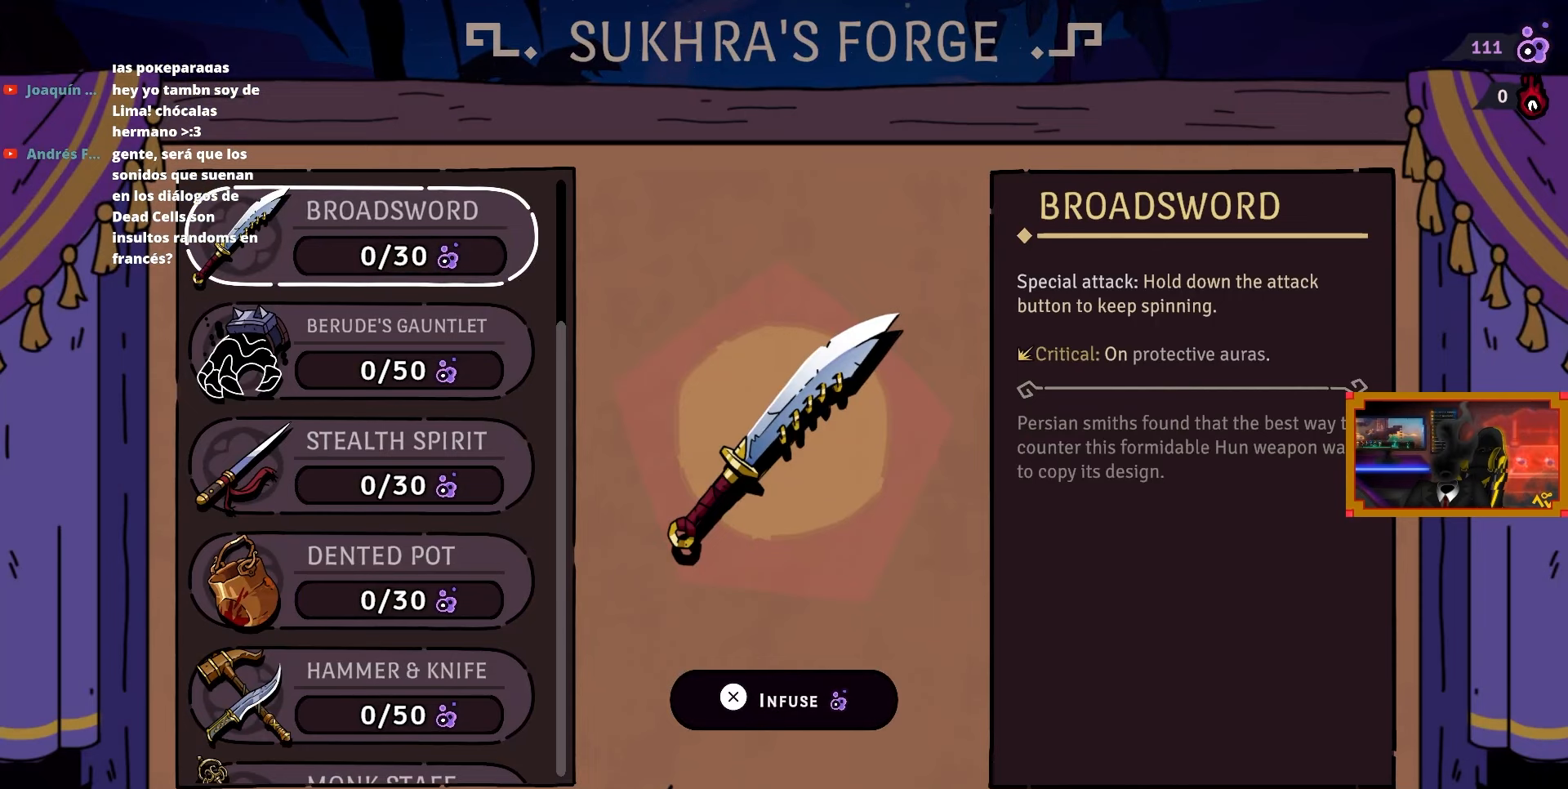
{"buttons": [], "right_stick": "center", "events": []}
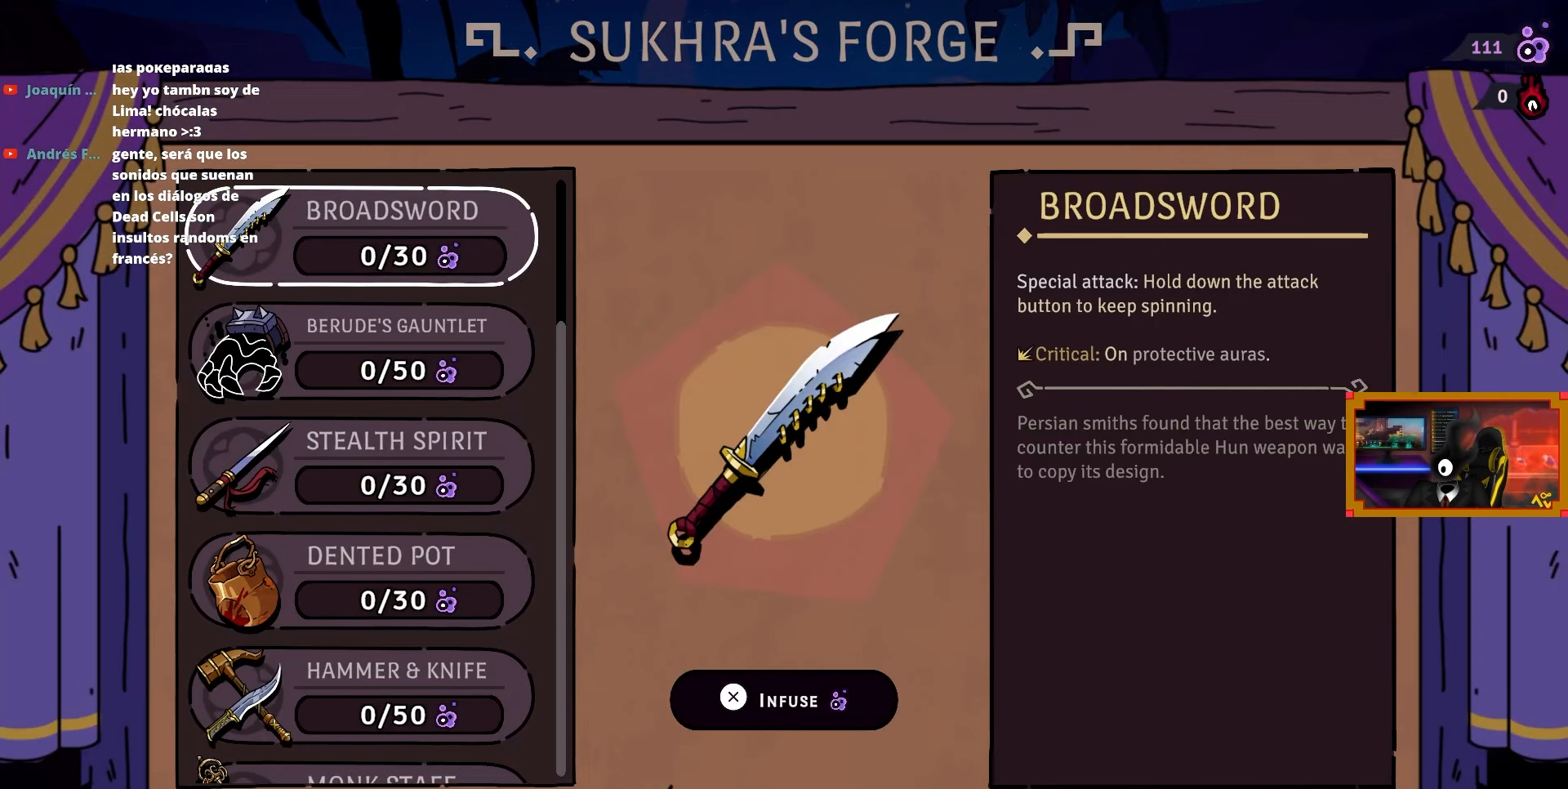
{"buttons": [], "right_stick": "center", "events": [[17, "DPAD_DOWN", "down"], [417, "DPAD_DOWN", "up"]]}
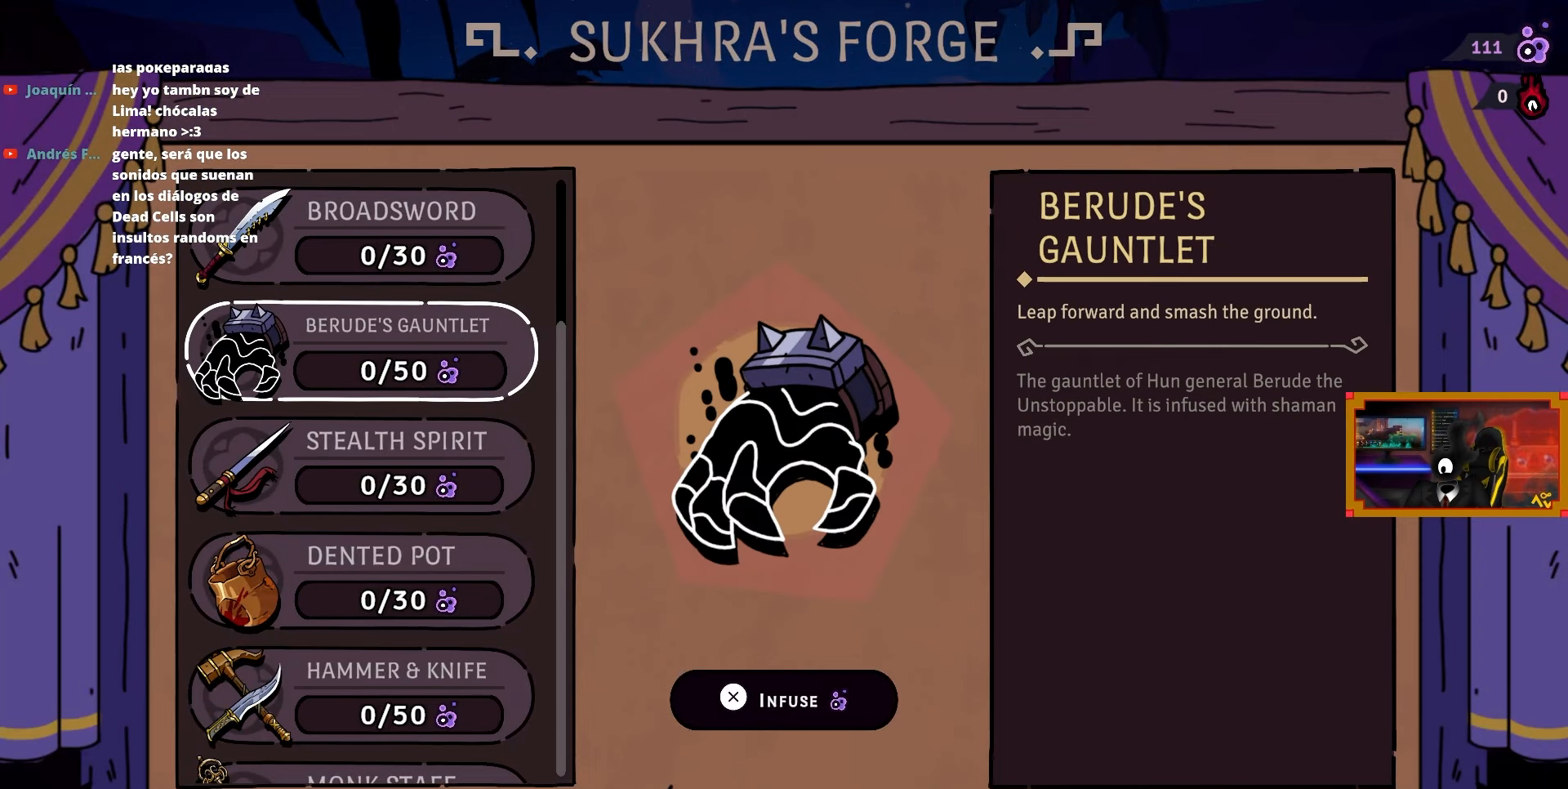
{"buttons": ["CROSS"], "right_stick": "center", "events": [[500, "CROSS", "down"]]}
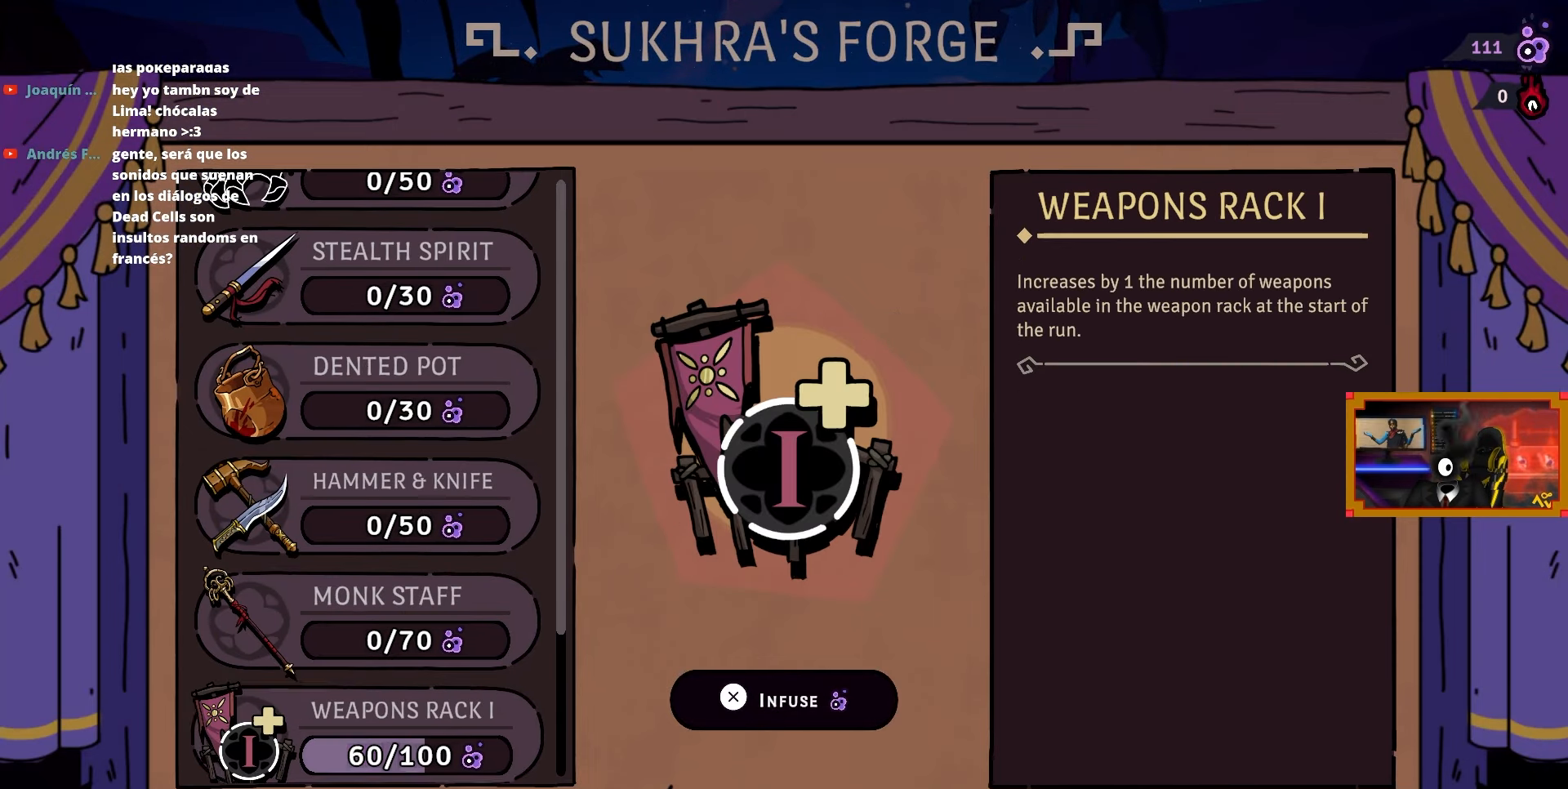
{"buttons": ["CROSS"], "right_stick": "center", "events": []}
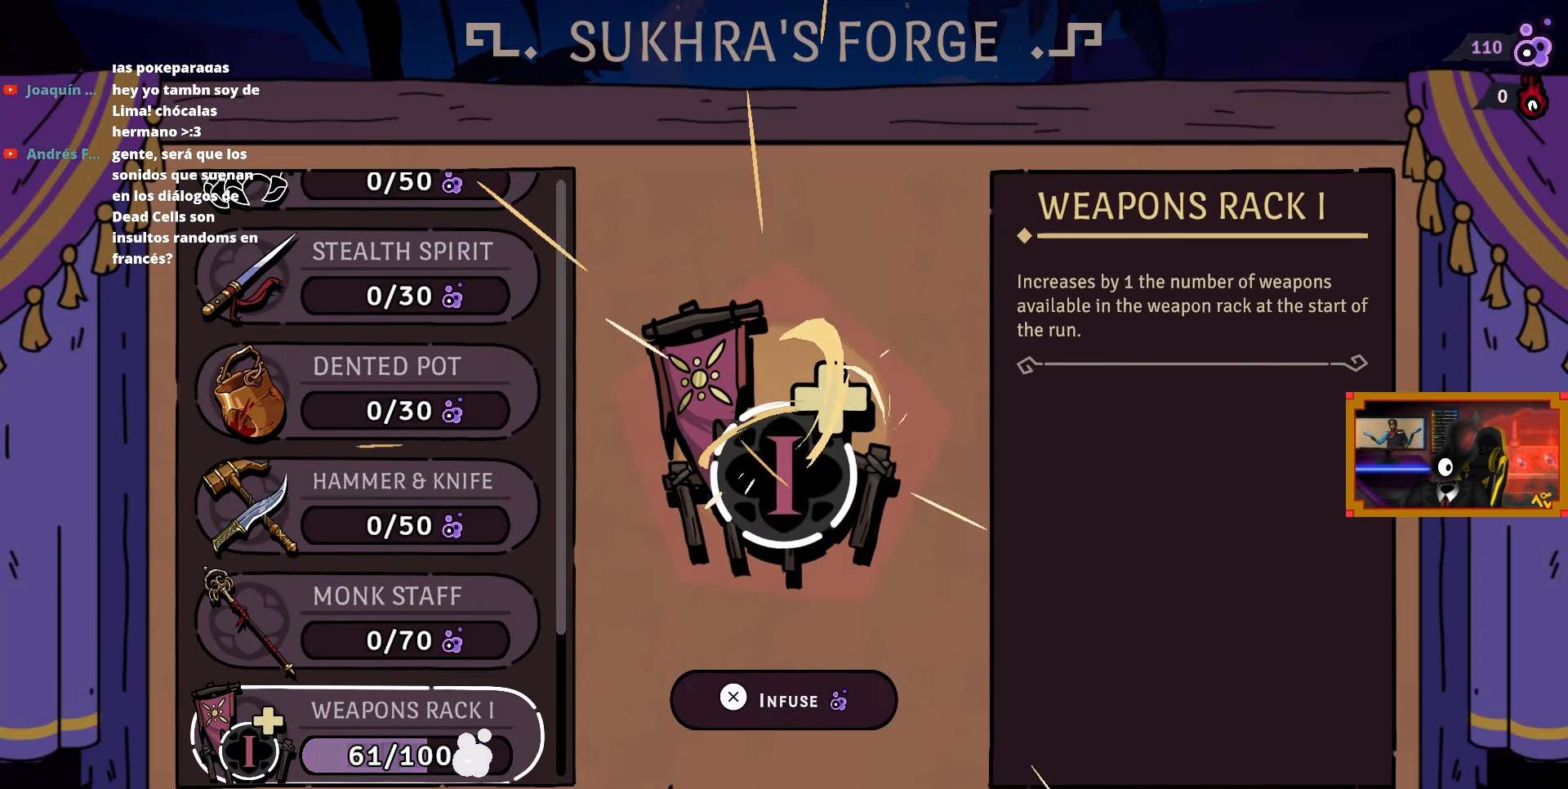
{"buttons": ["CROSS"], "right_stick": "center", "events": []}
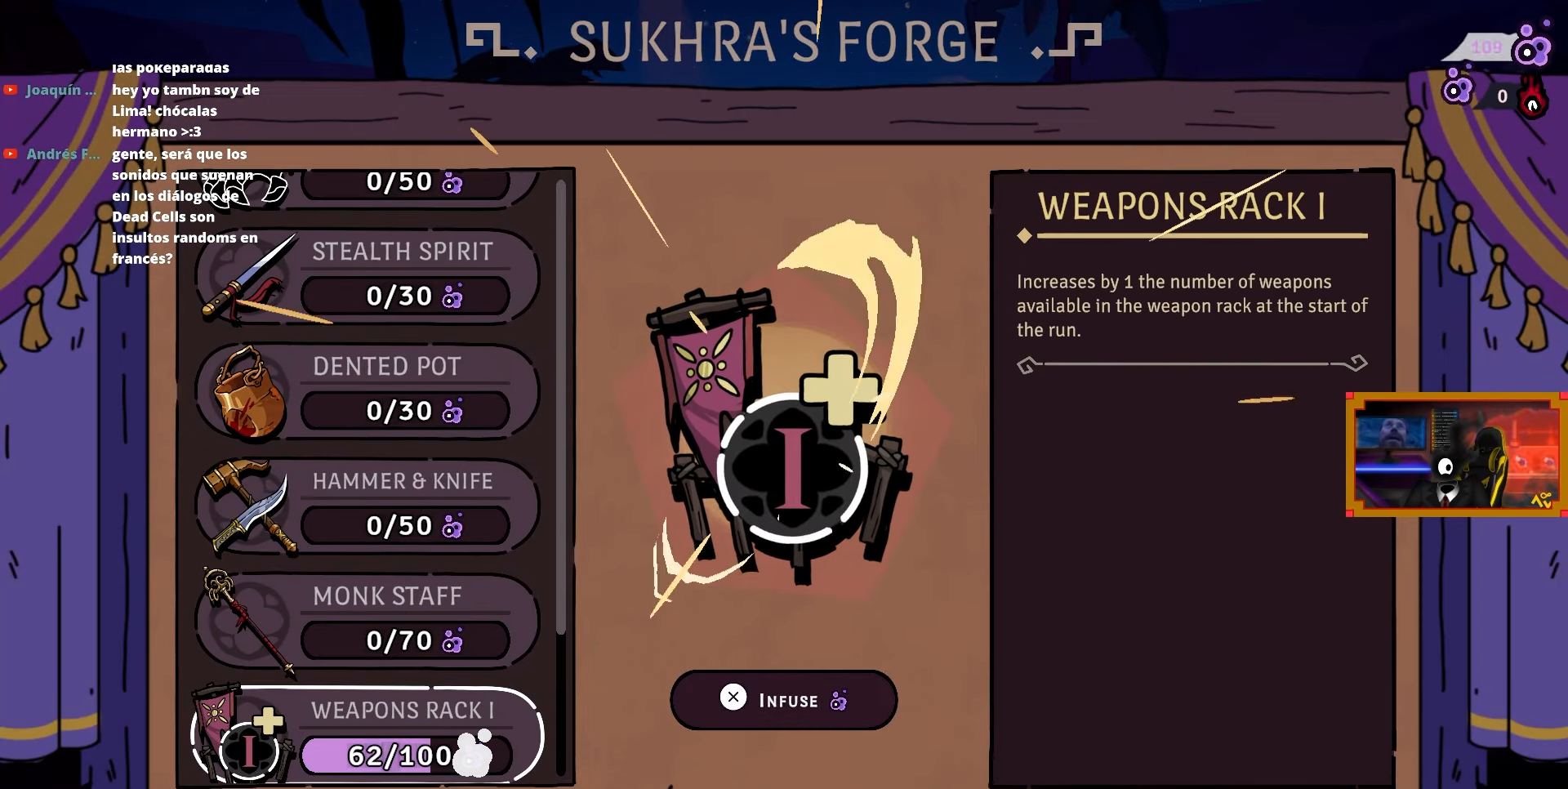
{"buttons": ["CROSS"], "right_stick": "center", "events": []}
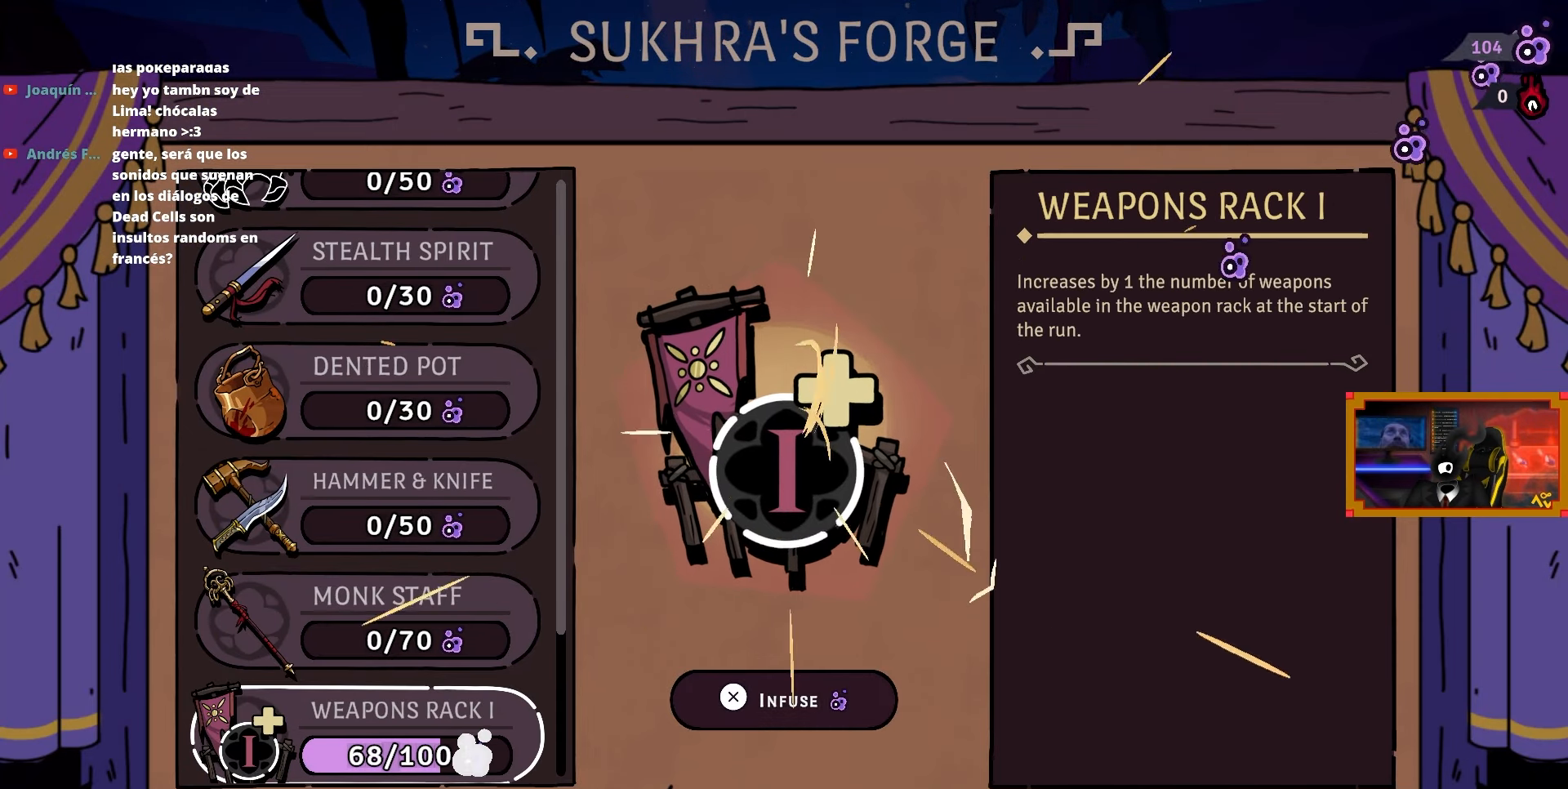
{"buttons": [], "right_stick": "center", "events": [[83, "CROSS", "up"], [150, "DPAD_UP", "down"], [317, "DPAD_UP", "up"]]}
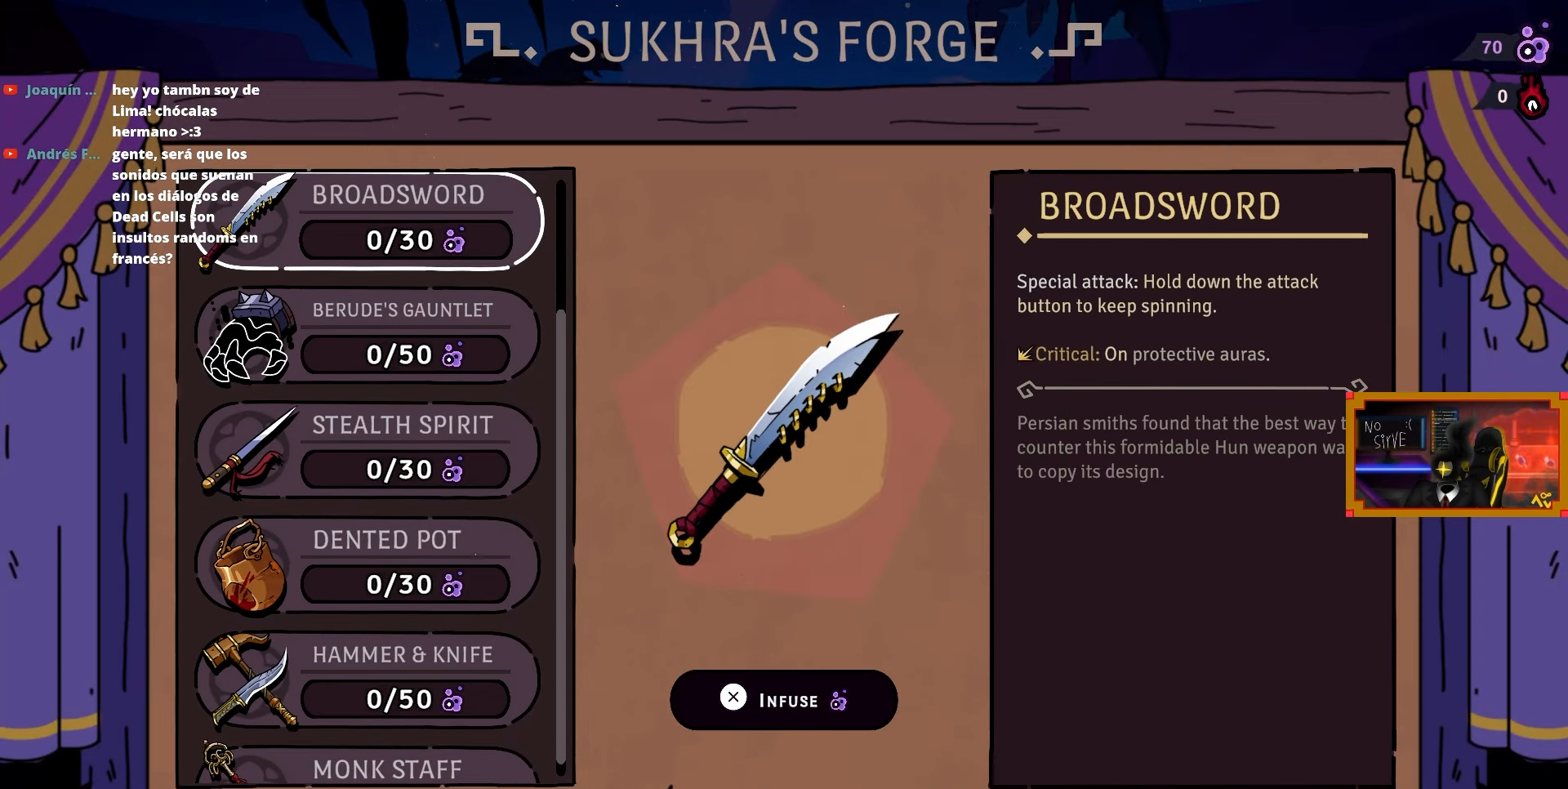
{"buttons": ["DPAD_DOWN"], "right_stick": "center", "events": [[100, "DPAD_DOWN", "down"]]}
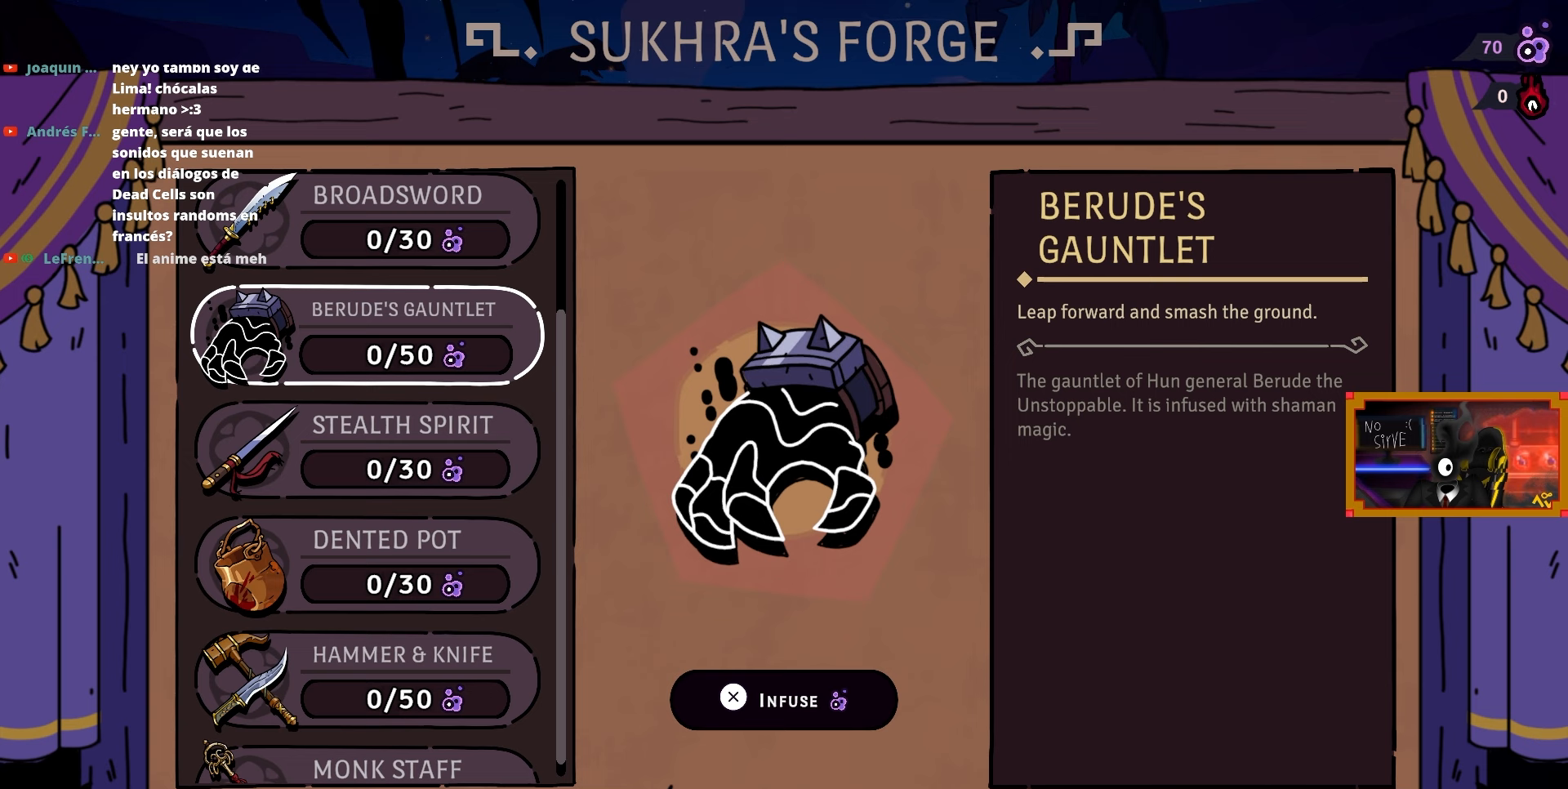
{"buttons": [], "right_stick": "center", "events": [[50, "DPAD_DOWN", "up"], [150, "DPAD_DOWN", "down"], [250, "DPAD_DOWN", "up"], [350, "DPAD_DOWN", "down"], [433, "DPAD_DOWN", "up"]]}
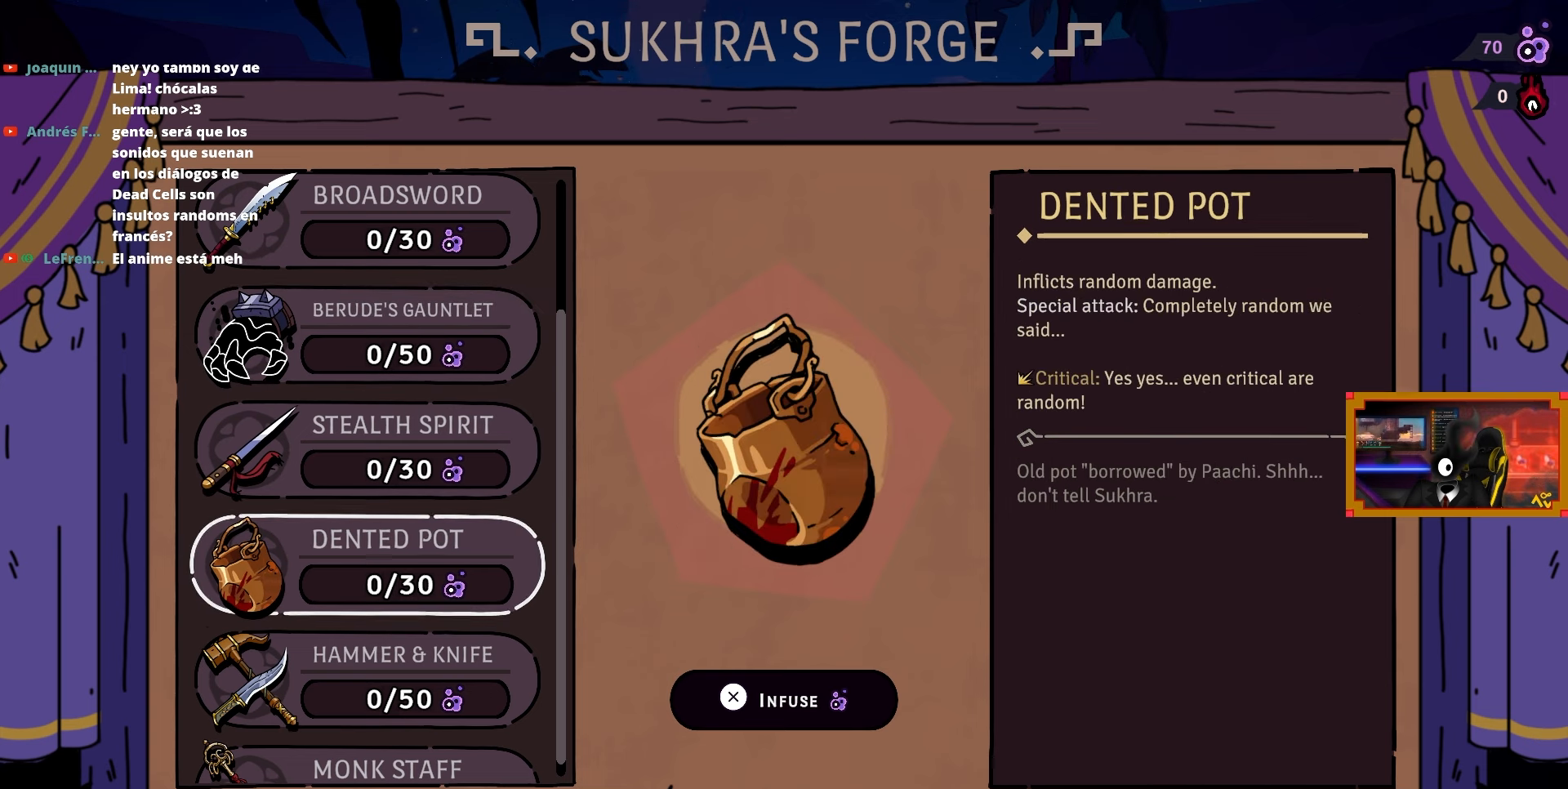
{"buttons": [], "right_stick": "center", "events": [[50, "DPAD_DOWN", "down"], [133, "DPAD_DOWN", "up"], [233, "DPAD_DOWN", "down"], [367, "DPAD_DOWN", "up"]]}
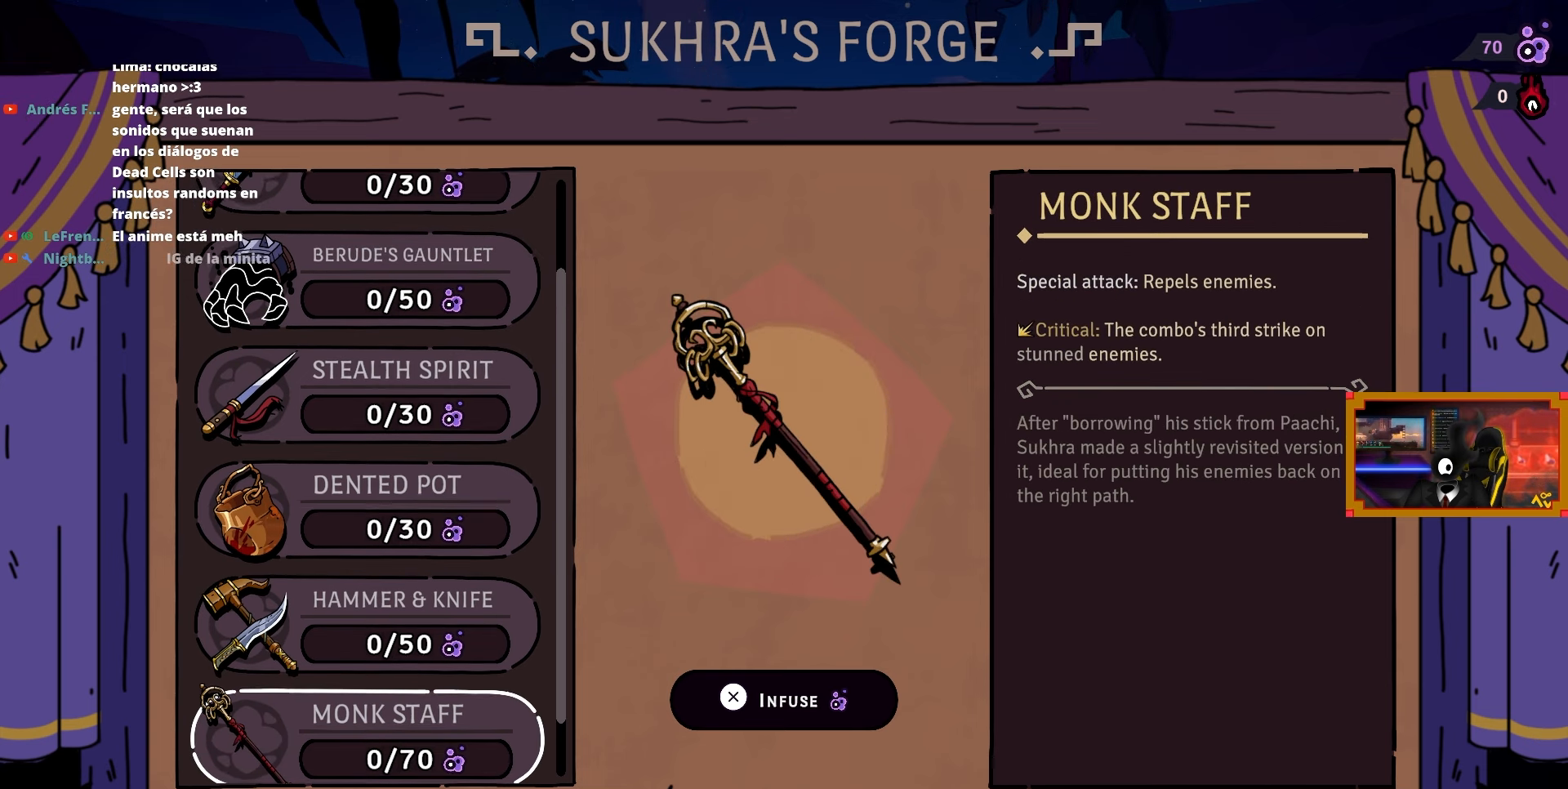
{"buttons": [], "right_stick": "center", "events": []}
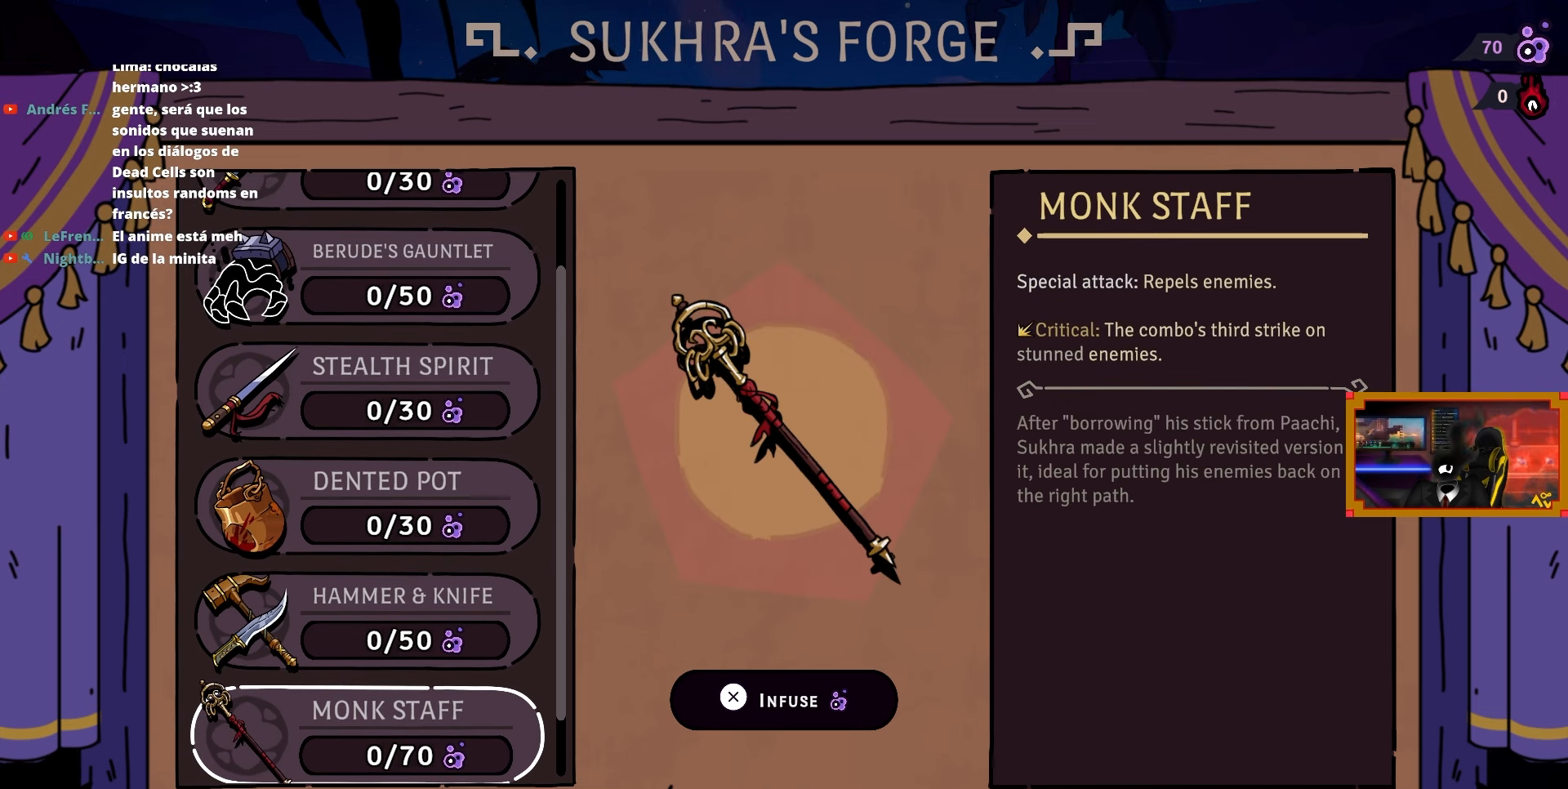
{"buttons": [], "right_stick": "center", "events": []}
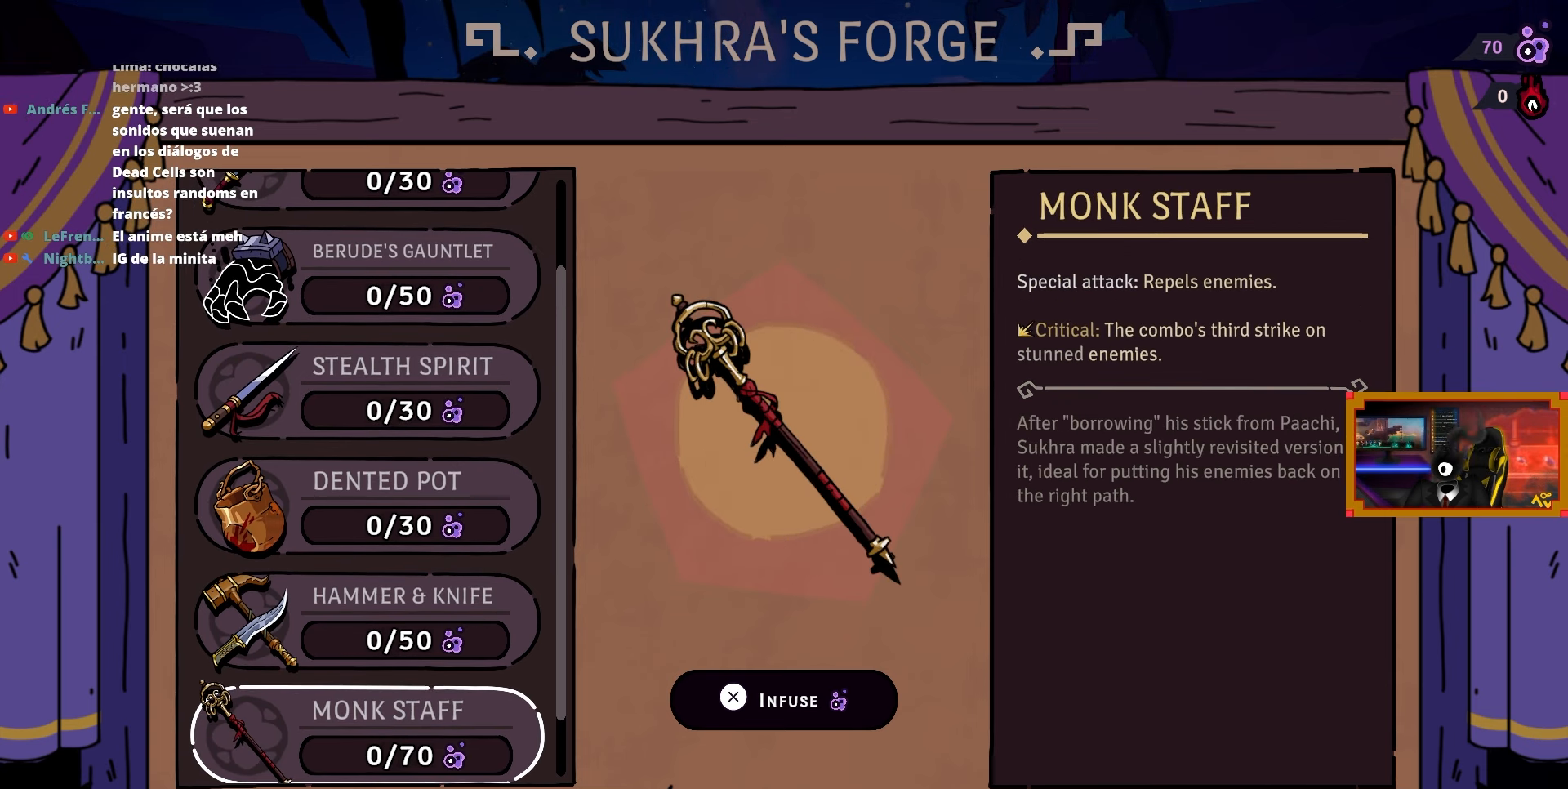
{"buttons": [], "right_stick": "center", "events": [[283, "DPAD_UP", "down"], [367, "DPAD_UP", "up"]]}
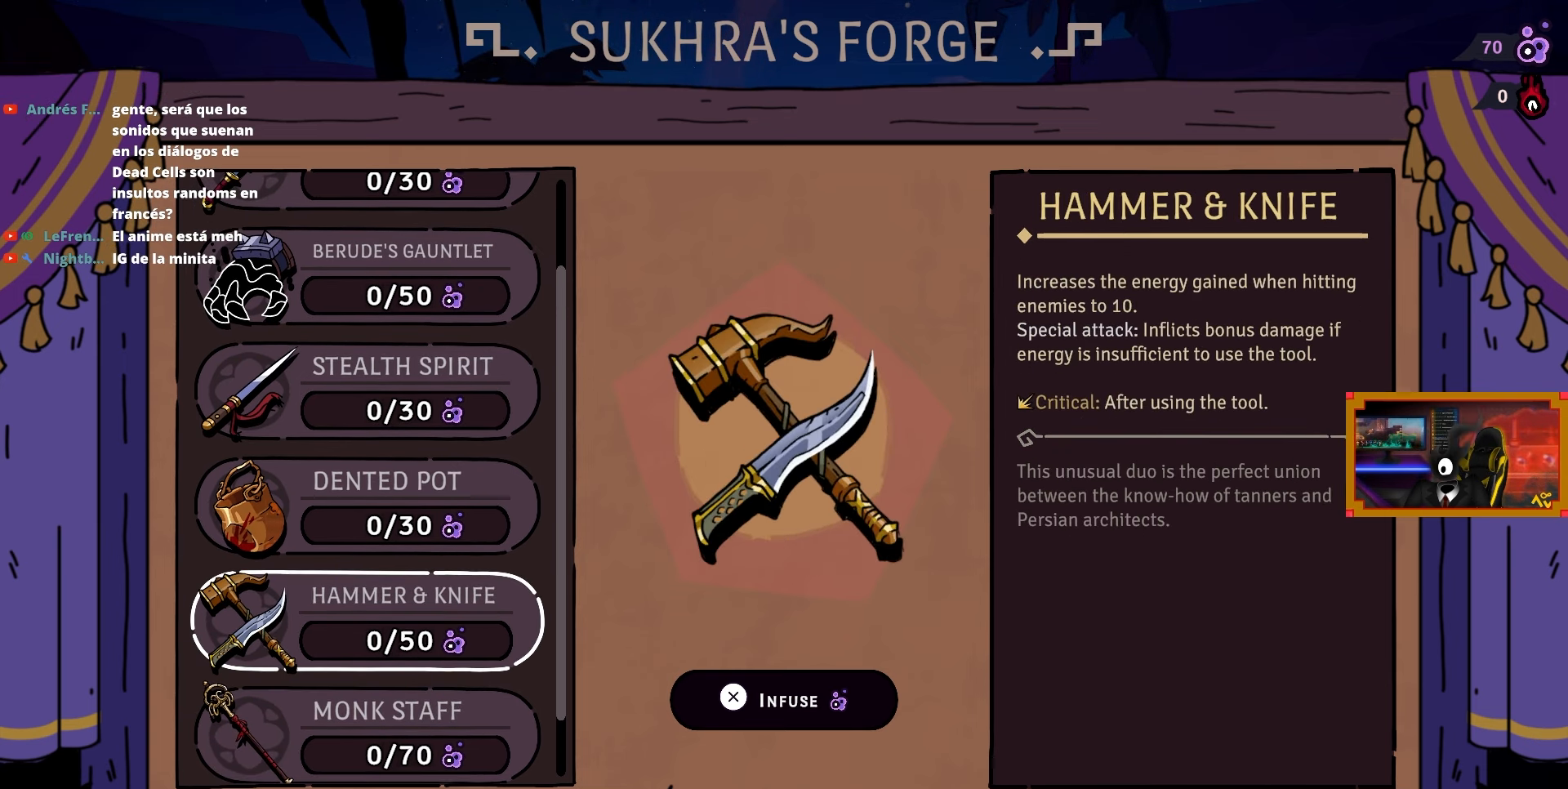
{"buttons": [], "right_stick": "center", "events": []}
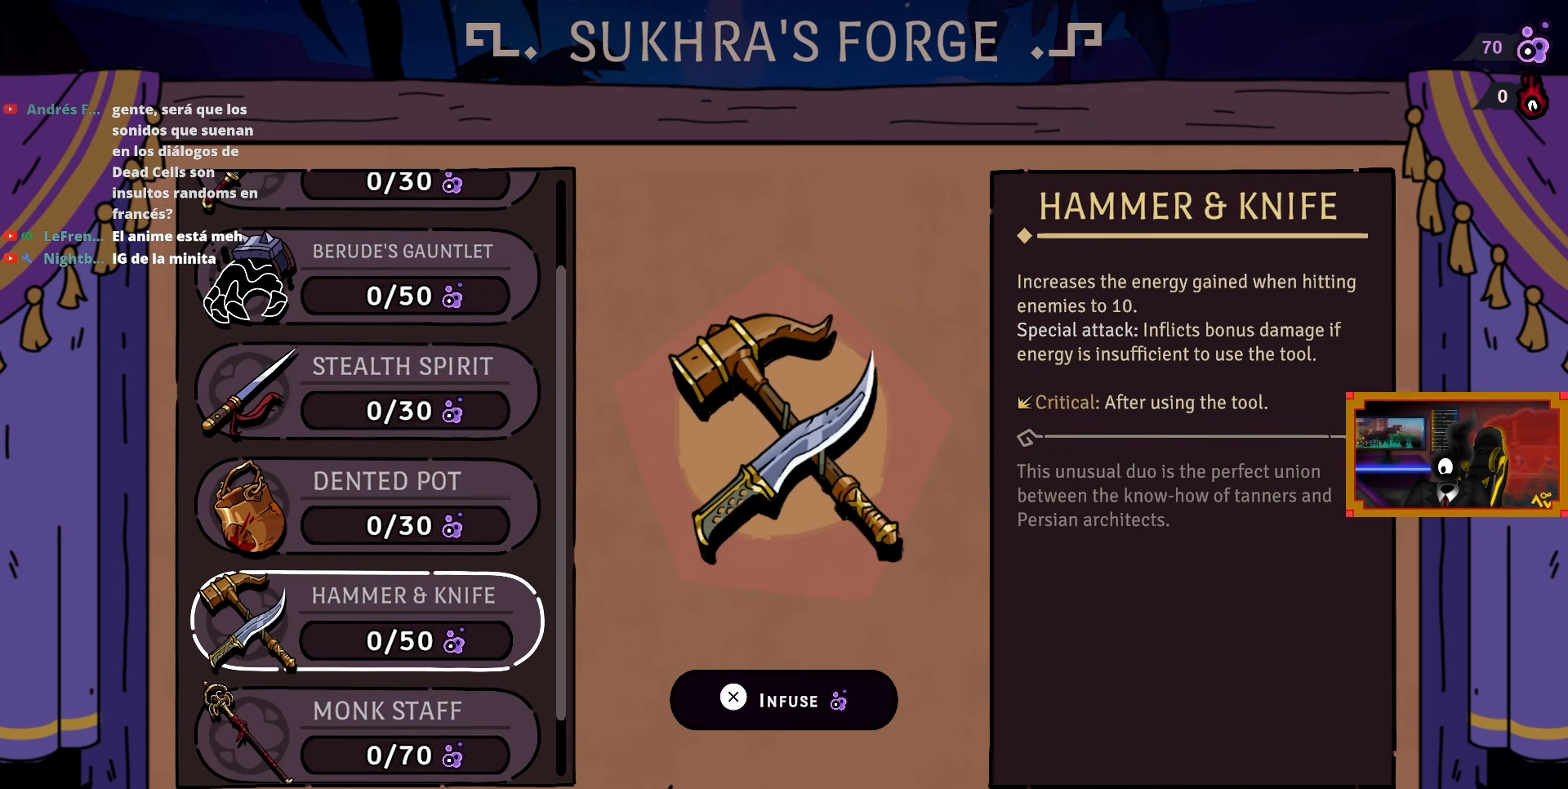
{"buttons": [], "right_stick": "center", "events": []}
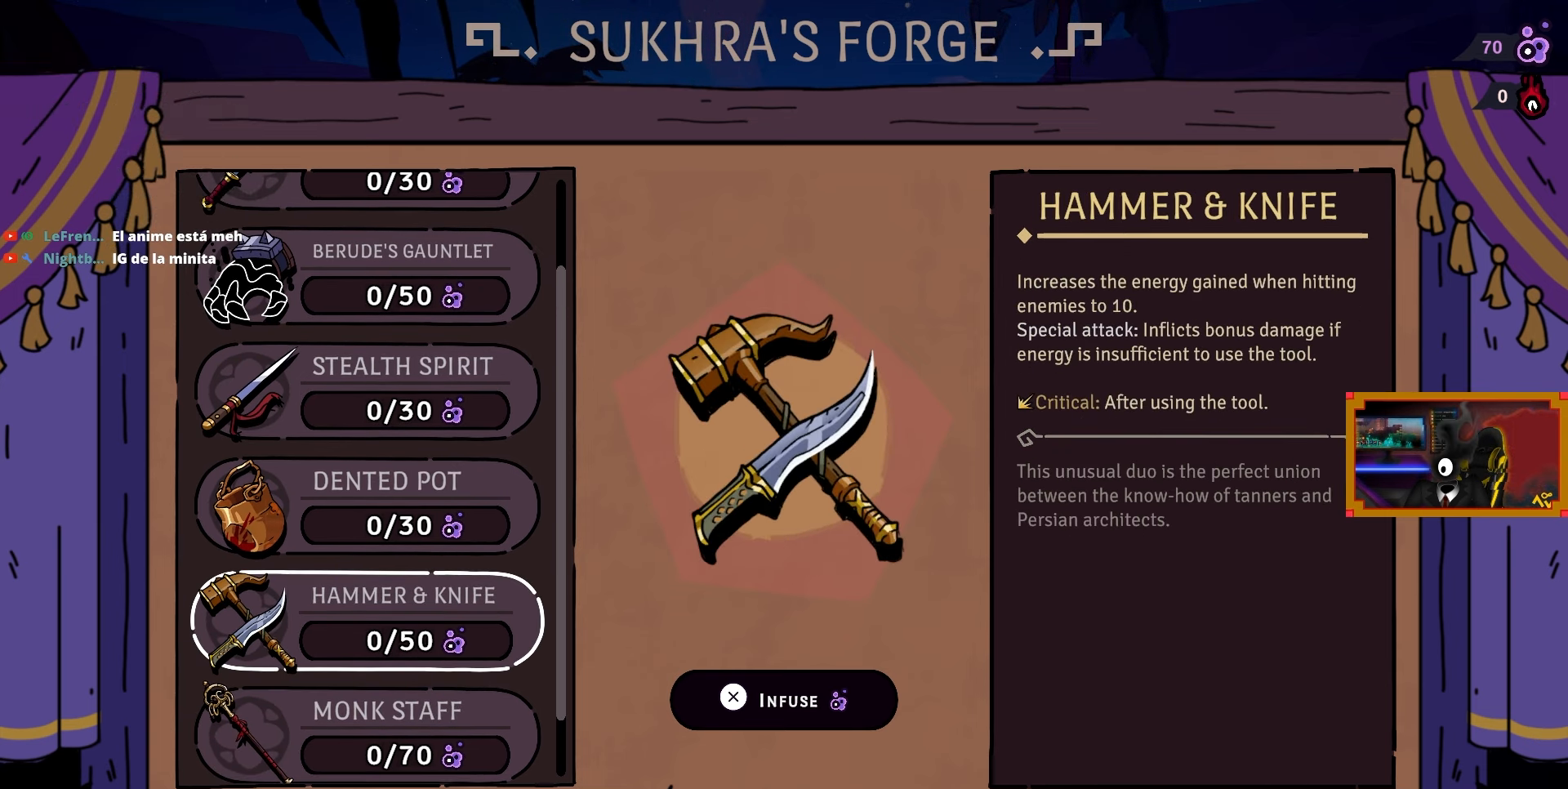
{"buttons": [], "right_stick": "center", "events": []}